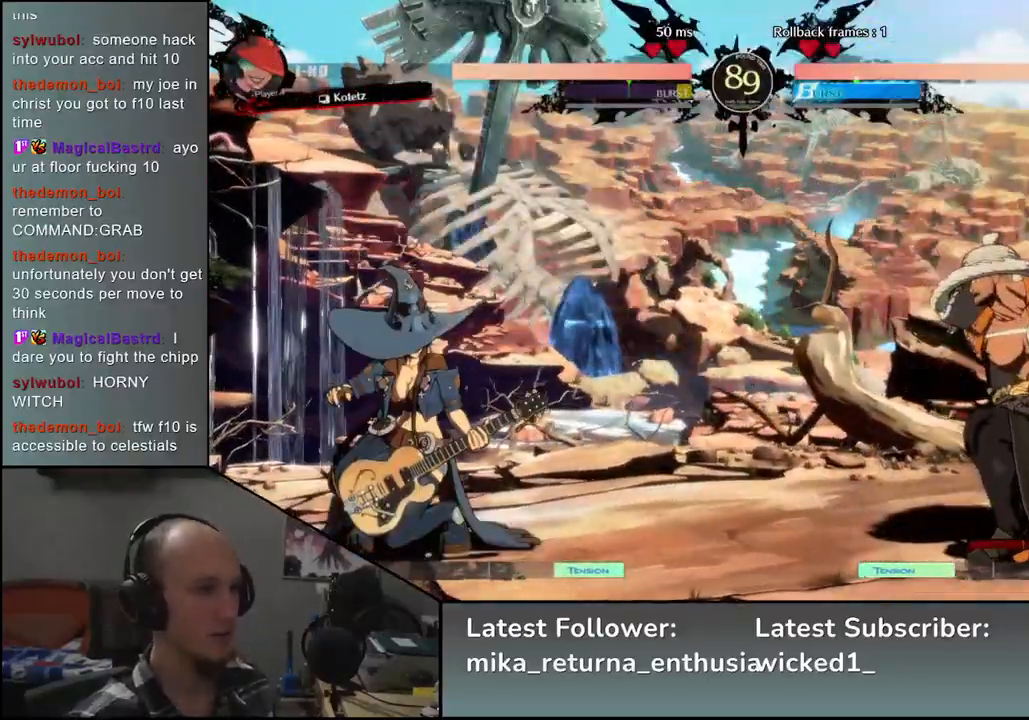
Gameplay with a controller (arcade stick); each line is a JSON object with the inputs held at the frame after it. "events" lists button and stick changes between this image and that frame as [ms after this image, input, new state], when the widget could be followed in between. Not read: L3 R3.
{"buttons": ["R2"], "left_stick": "right", "events": [[283, "R2", "down"], [367, "R2", "up"], [450, "R2", "down"]]}
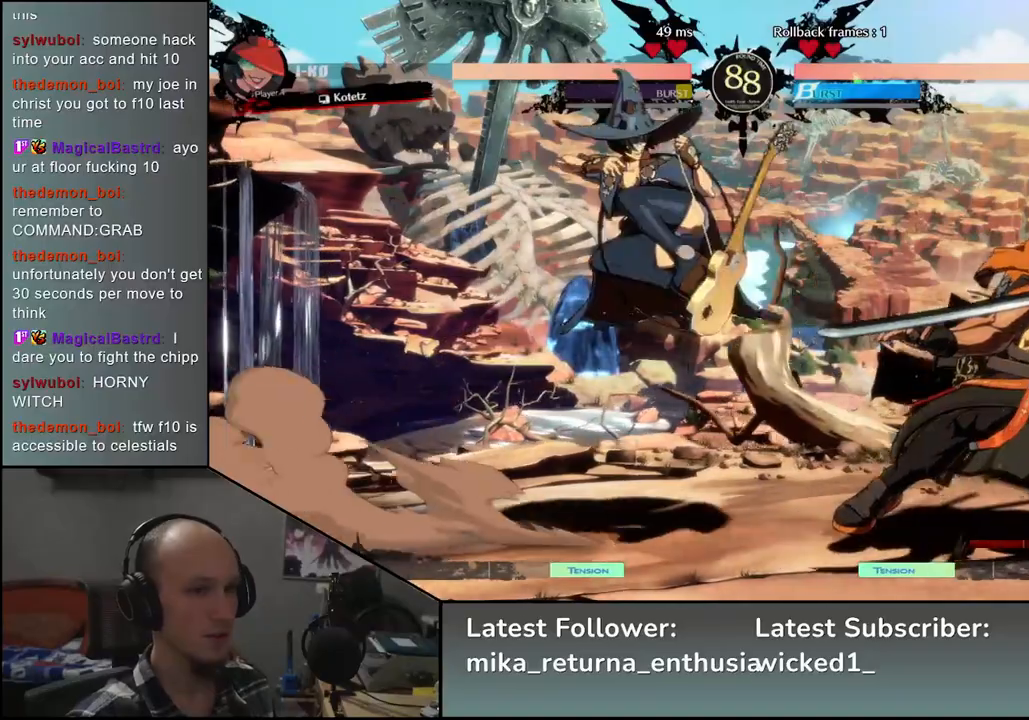
{"buttons": [], "left_stick": "down", "events": [[17, "R2", "up"], [283, "left_stick", "down"], [300, "L2", "down"], [400, "L2", "up"]]}
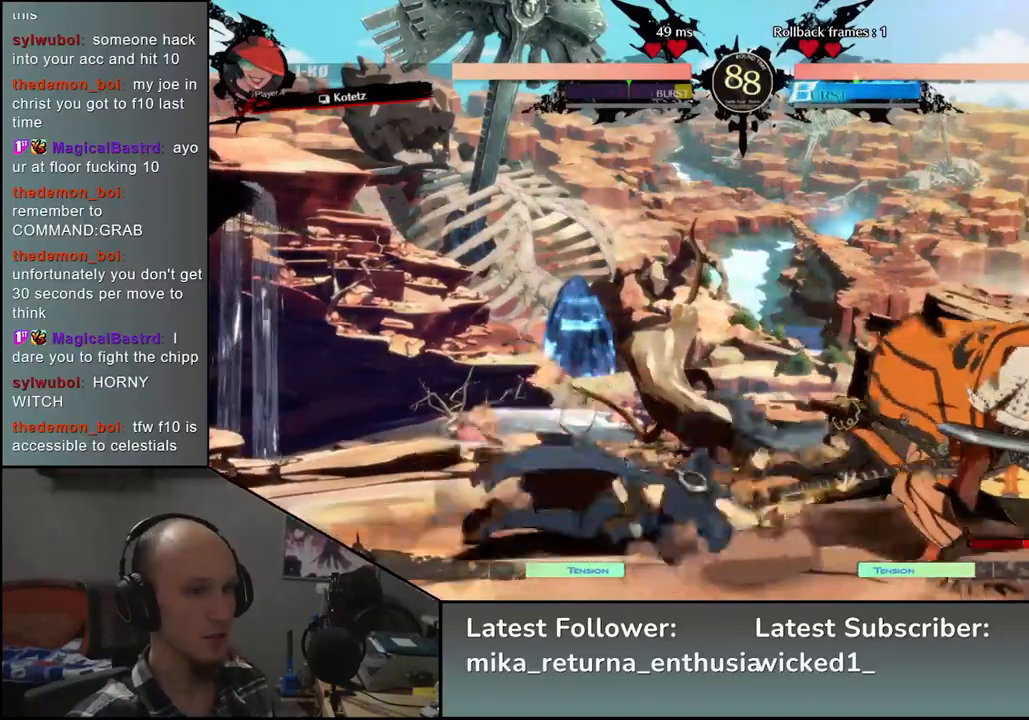
{"buttons": ["TRIANGLE"], "left_stick": "center", "events": [[50, "TRIANGLE", "down"], [67, "left_stick", "center"], [133, "TRIANGLE", "up"], [250, "TRIANGLE", "down"], [333, "TRIANGLE", "up"], [450, "TRIANGLE", "down"]]}
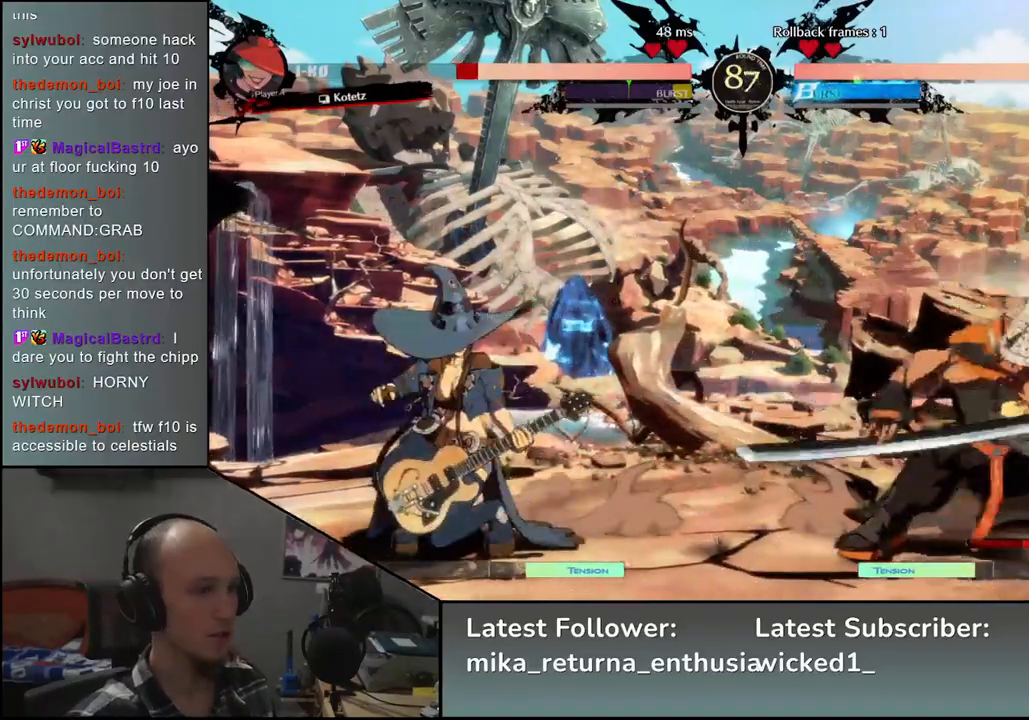
{"buttons": [], "left_stick": "center", "events": [[33, "TRIANGLE", "up"], [133, "TRIANGLE", "down"], [217, "TRIANGLE", "up"], [317, "TRIANGLE", "down"], [433, "TRIANGLE", "up"]]}
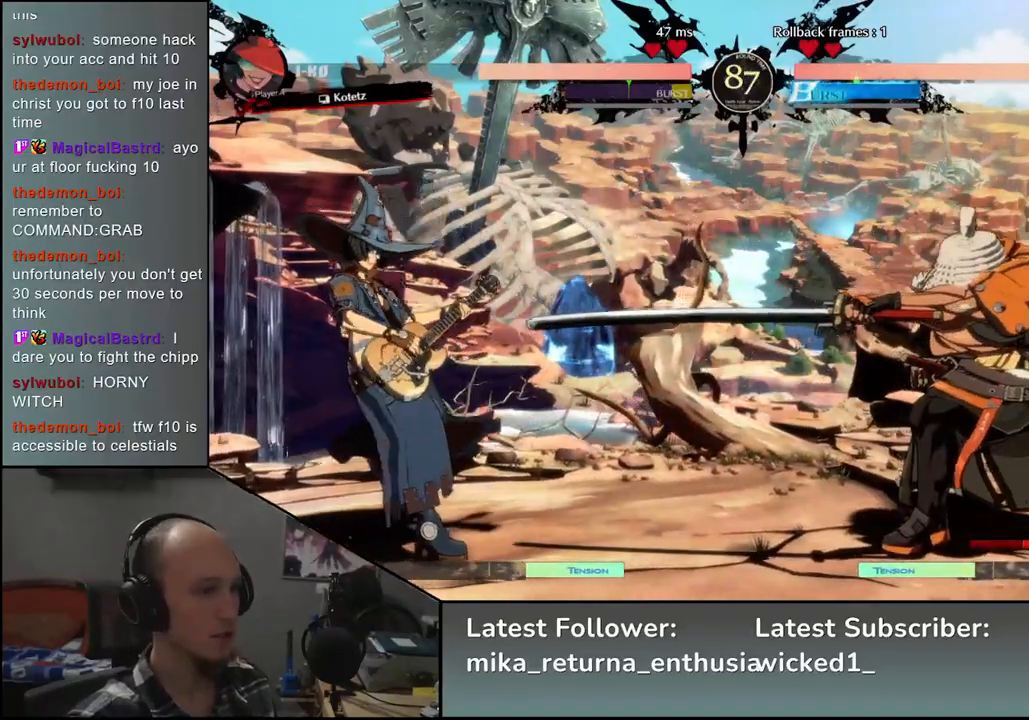
{"buttons": ["SQUARE"], "left_stick": "down-right", "events": [[133, "left_stick", "right"], [417, "left_stick", "down-right"], [483, "SQUARE", "down"]]}
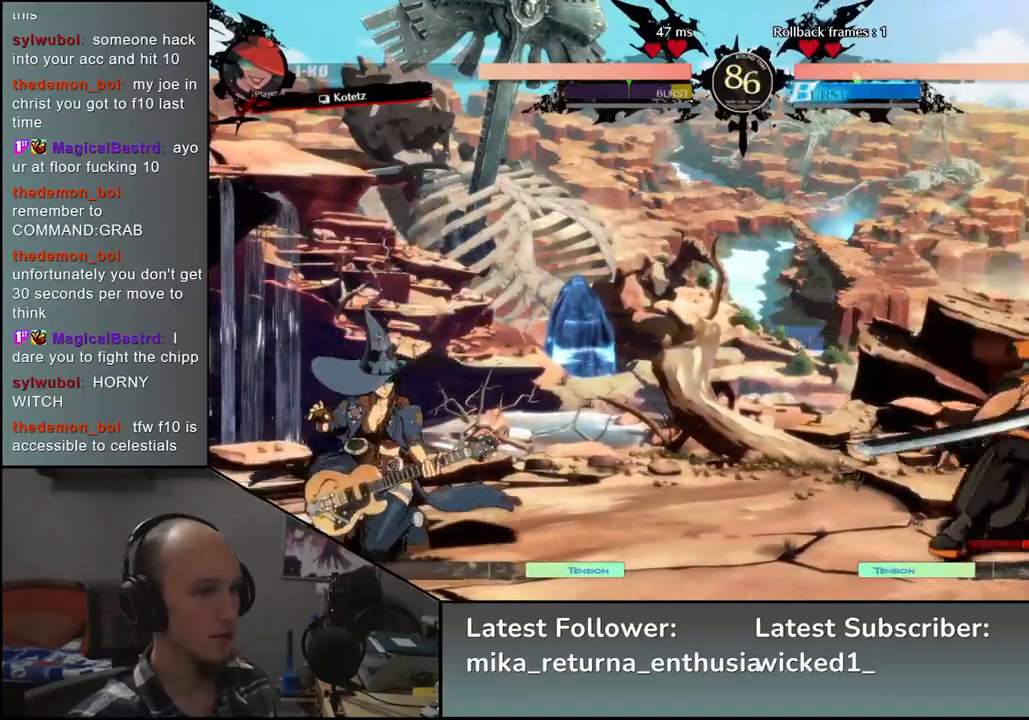
{"buttons": [], "left_stick": "right", "events": [[133, "SQUARE", "up"], [333, "left_stick", "right"]]}
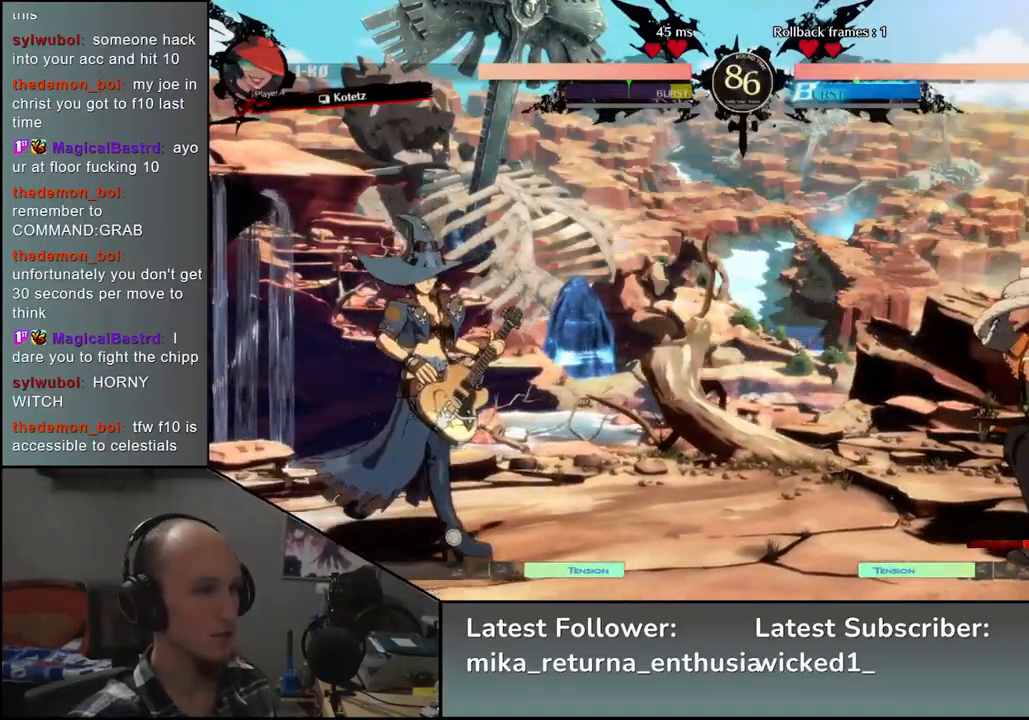
{"buttons": ["R2"], "left_stick": "right", "events": [[117, "R2", "down"], [200, "R2", "up"], [300, "R2", "down"], [367, "R2", "up"], [483, "R2", "down"]]}
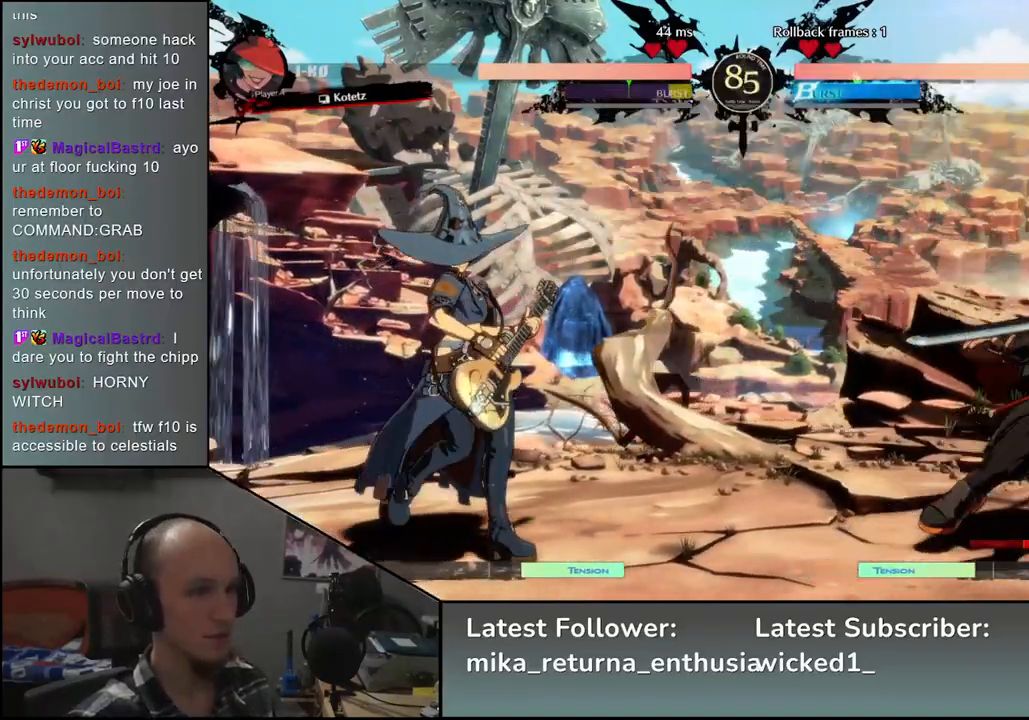
{"buttons": ["L1"], "left_stick": "left", "events": [[83, "R2", "up"], [367, "left_stick", "down"], [417, "left_stick", "left"], [433, "L1", "down"]]}
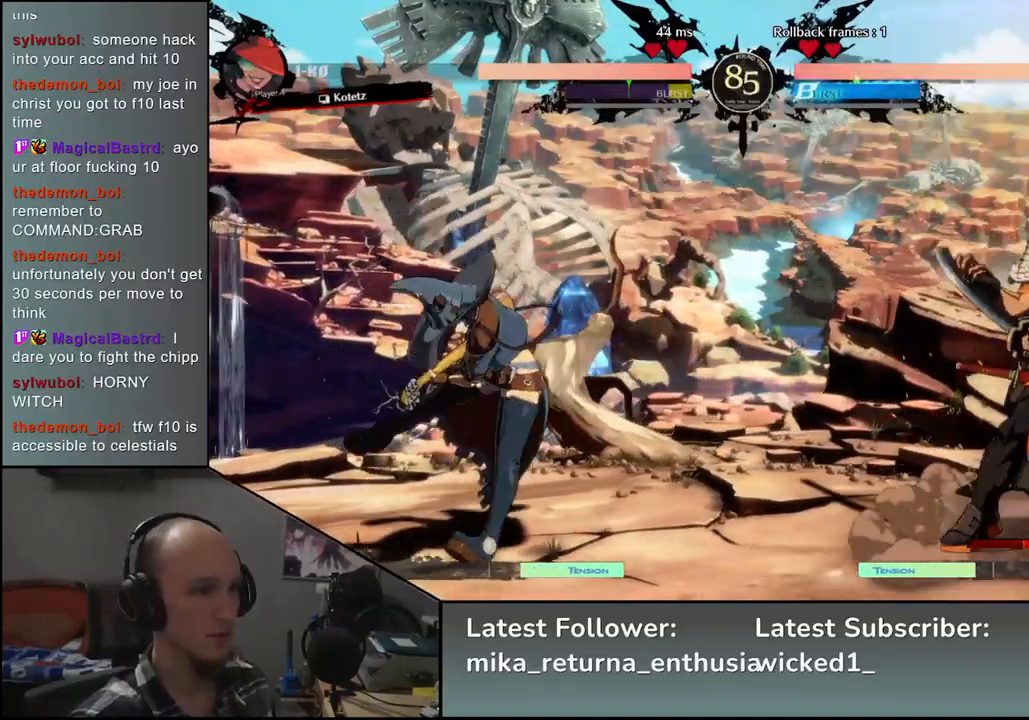
{"buttons": [], "left_stick": "center", "events": [[67, "L1", "up"], [83, "left_stick", "center"]]}
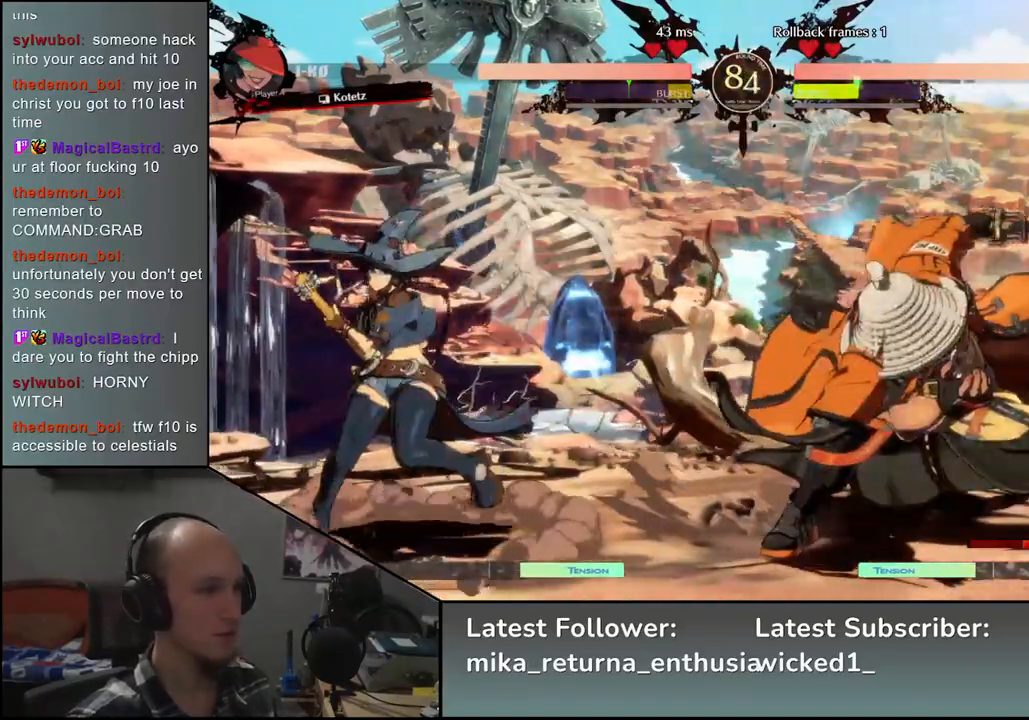
{"buttons": [], "left_stick": "right", "events": [[133, "left_stick", "right"]]}
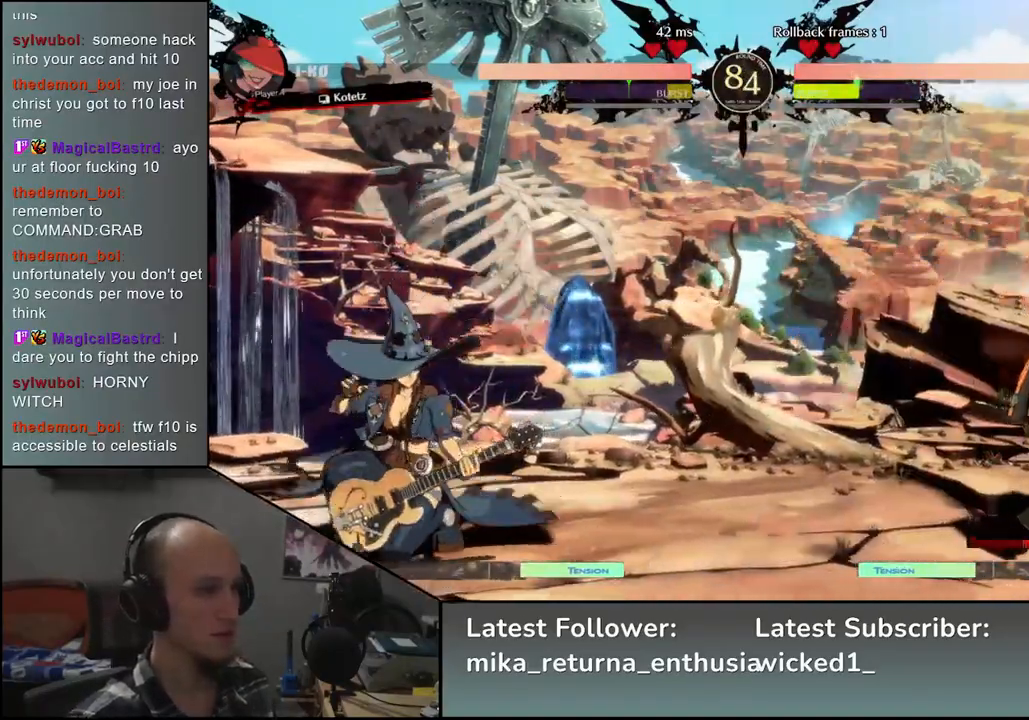
{"buttons": [], "left_stick": "right", "events": [[50, "left_stick", "down"], [100, "left_stick", "left"], [217, "left_stick", "right"]]}
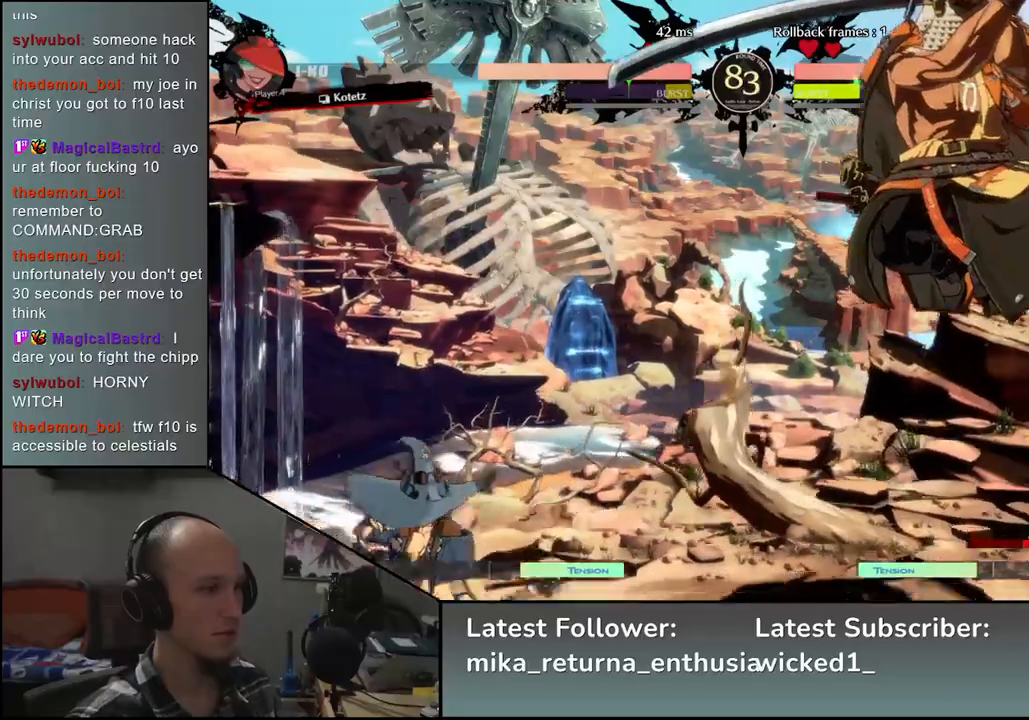
{"buttons": [], "left_stick": "right", "events": [[283, "L2", "down"], [367, "L2", "up"]]}
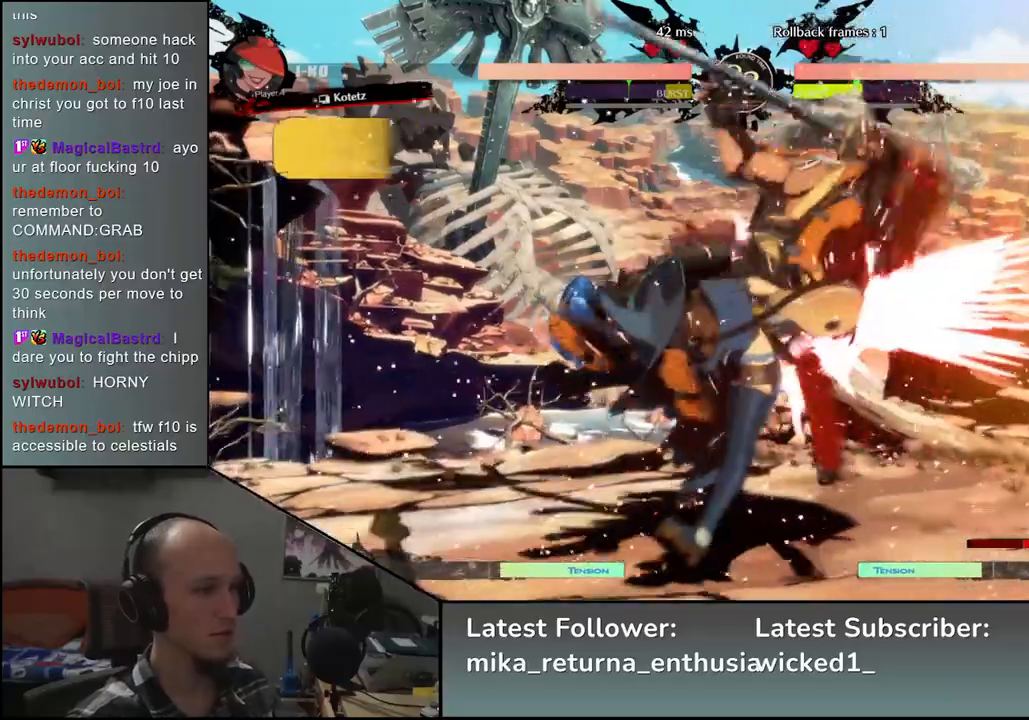
{"buttons": [], "left_stick": "right", "events": [[183, "TRIANGLE", "down"], [267, "TRIANGLE", "up"]]}
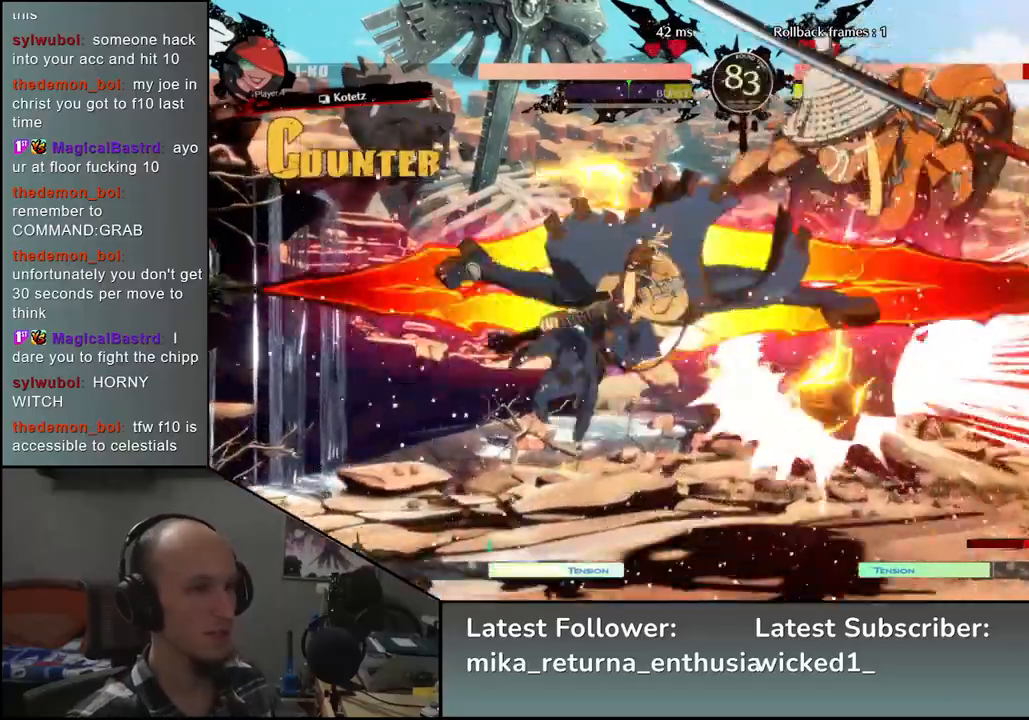
{"buttons": [], "left_stick": "right", "events": []}
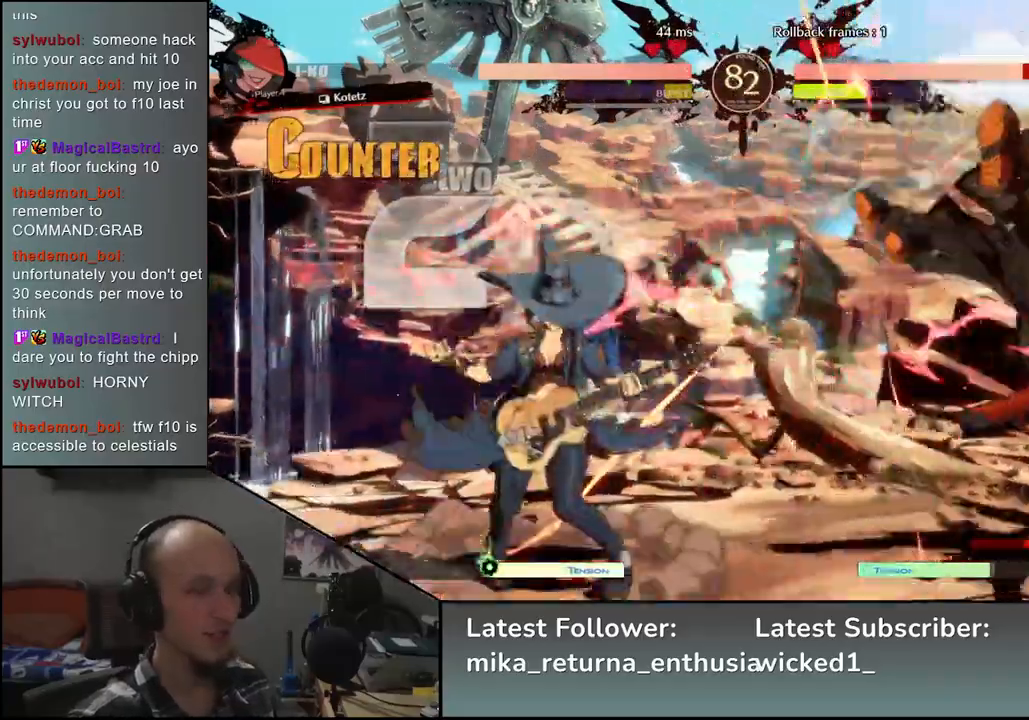
{"buttons": [], "left_stick": "right", "events": []}
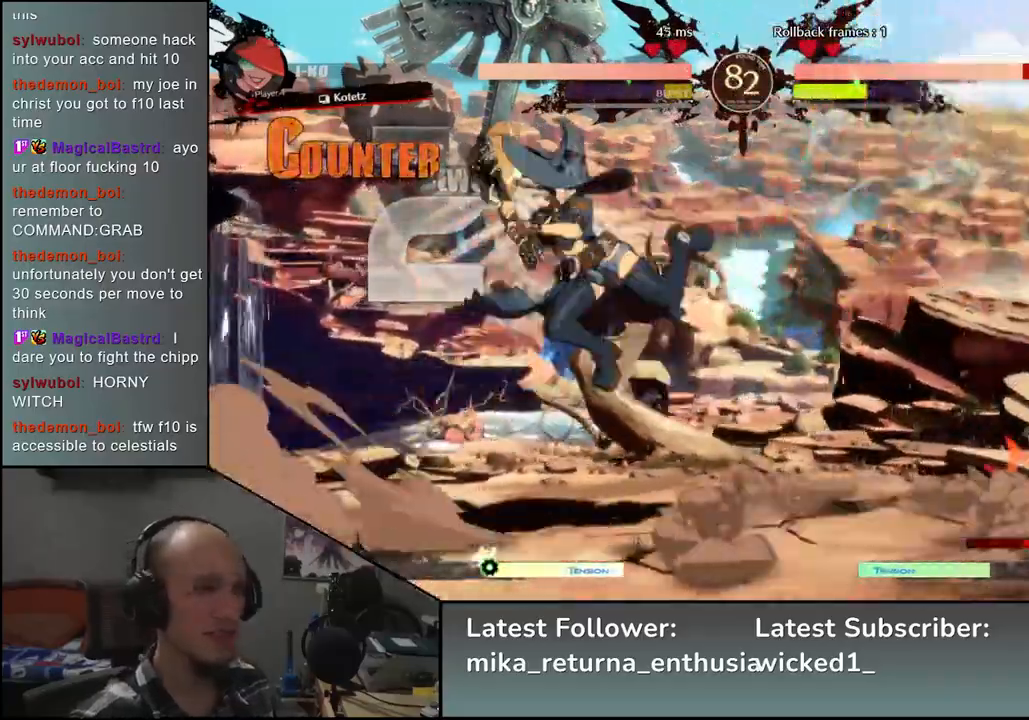
{"buttons": [], "left_stick": "down-right", "events": [[300, "left_stick", "down-right"], [383, "SQUARE", "down"], [500, "SQUARE", "up"]]}
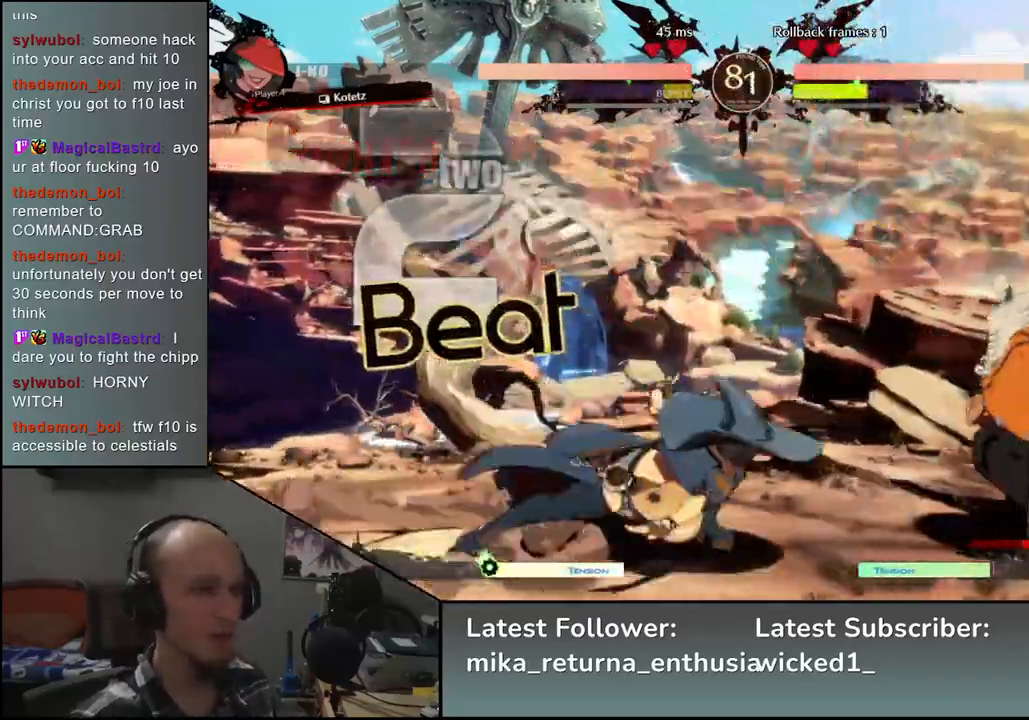
{"buttons": [], "left_stick": "right", "events": [[100, "SQUARE", "down"], [200, "SQUARE", "up"], [417, "left_stick", "right"]]}
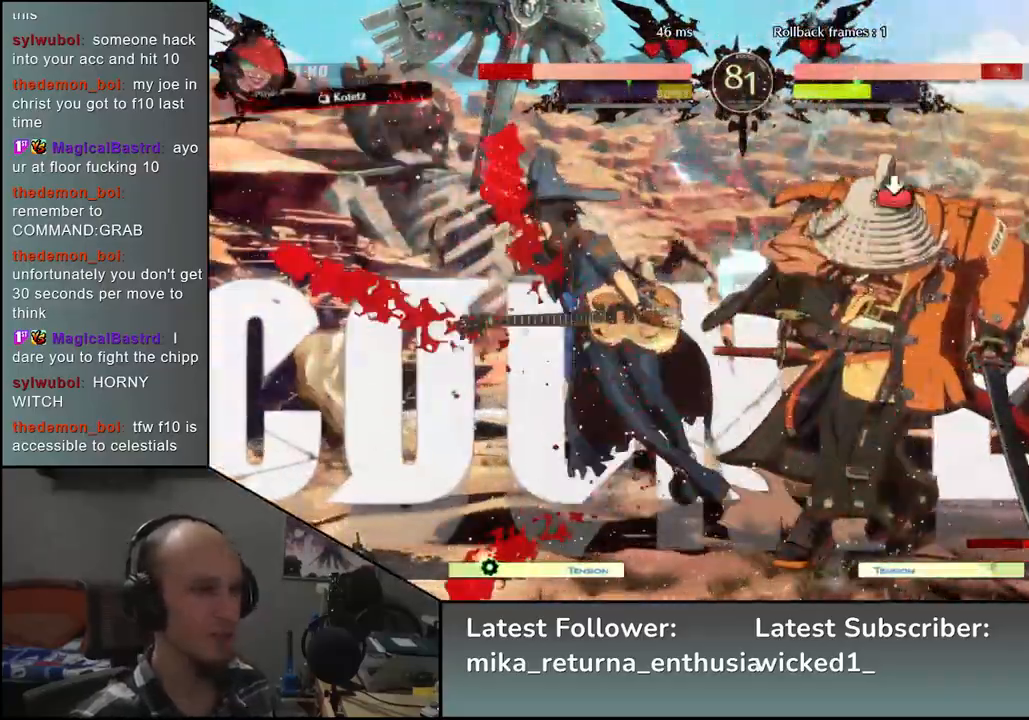
{"buttons": [], "left_stick": "right", "events": []}
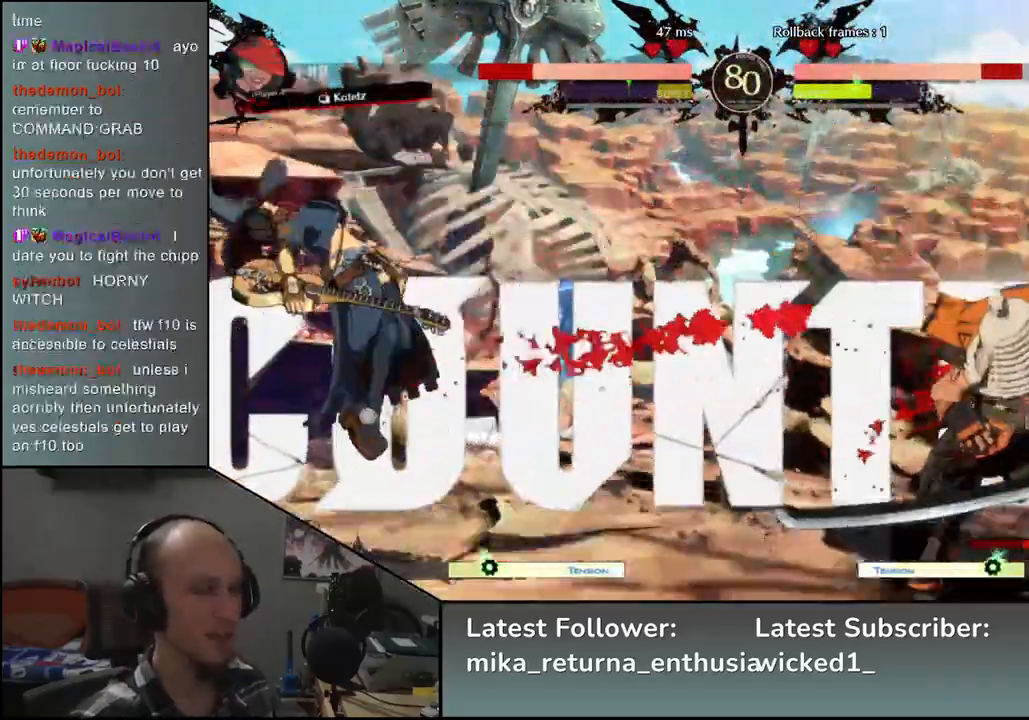
{"buttons": [], "left_stick": "up", "events": [[300, "left_stick", "down"], [400, "left_stick", "left"], [483, "left_stick", "up"]]}
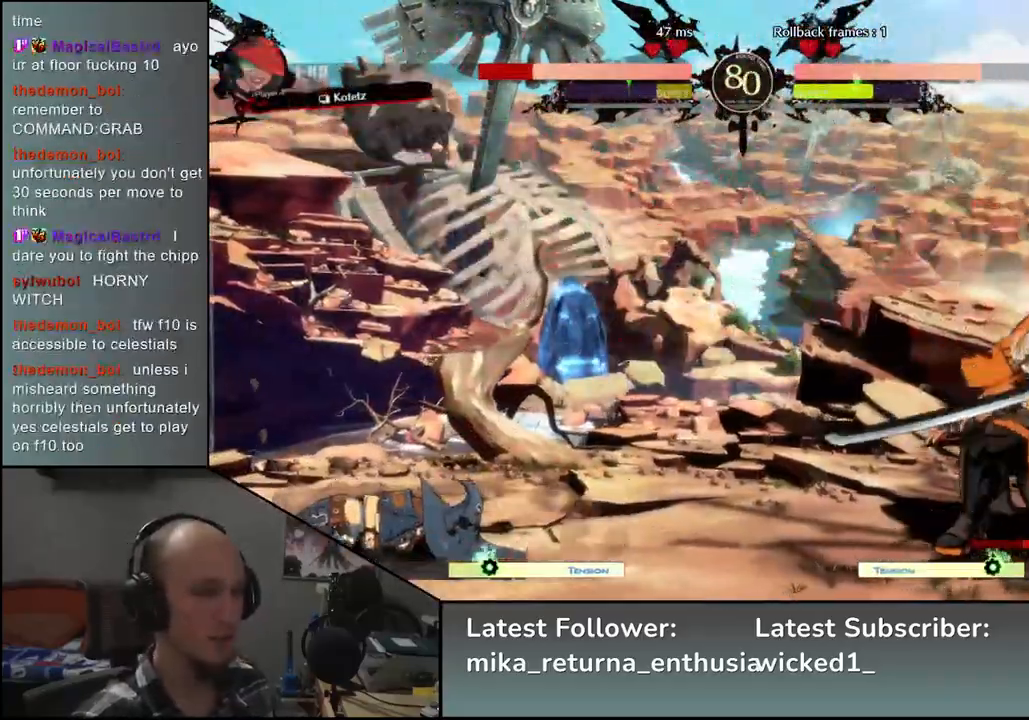
{"buttons": [], "left_stick": "left", "events": [[67, "left_stick", "right"], [417, "left_stick", "down"], [483, "left_stick", "left"]]}
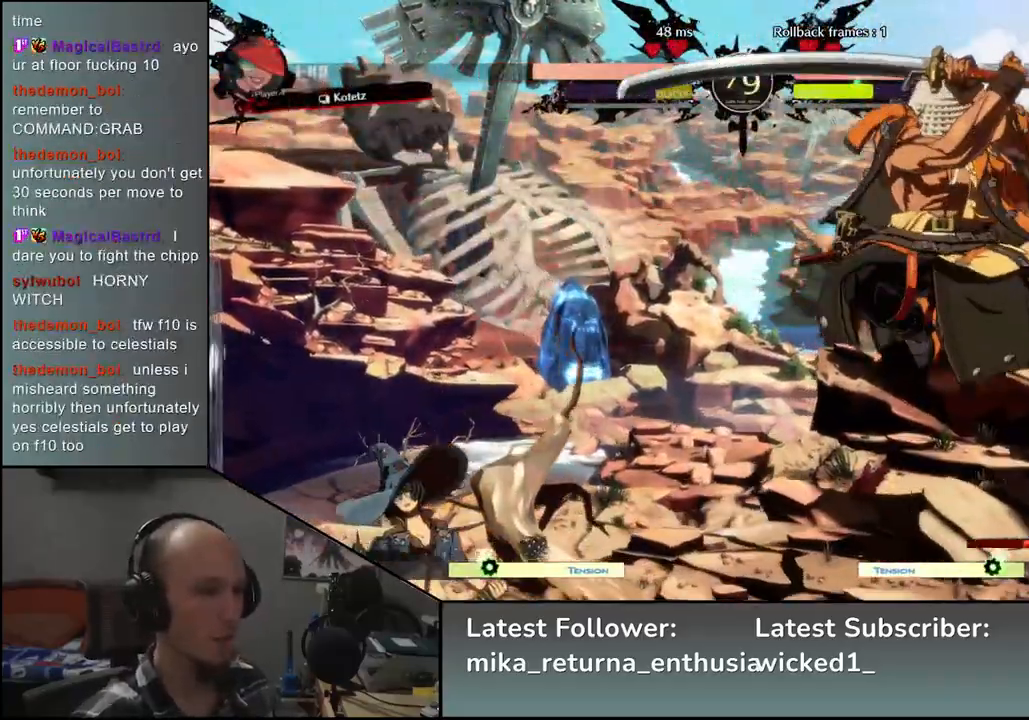
{"buttons": [], "left_stick": "right", "events": [[50, "left_stick", "right"]]}
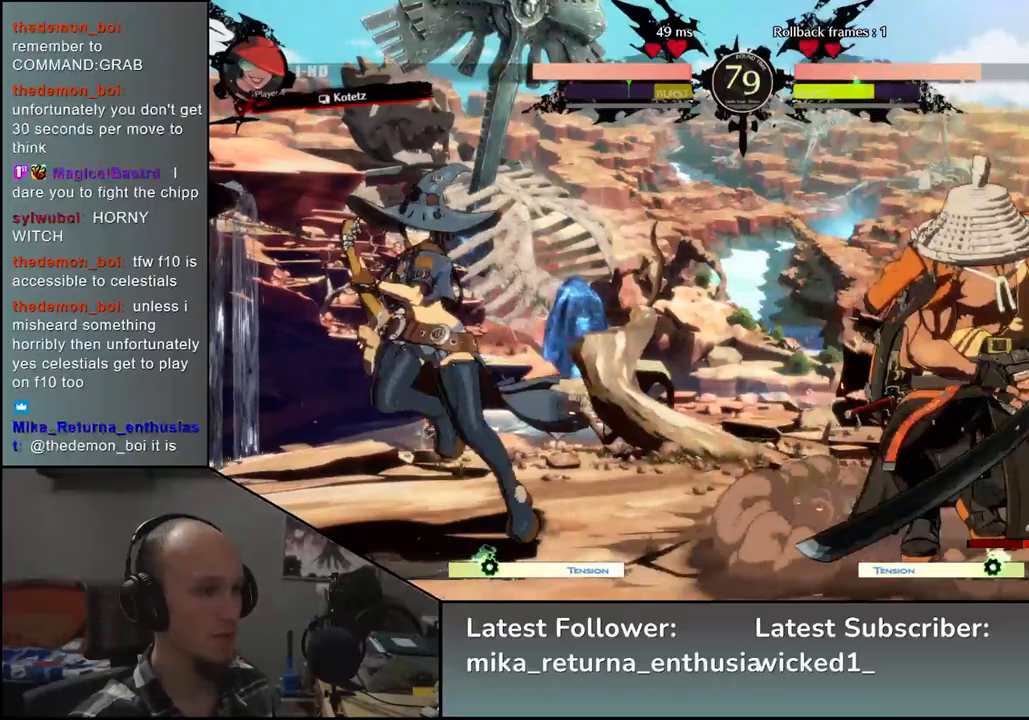
{"buttons": [], "left_stick": "right", "events": []}
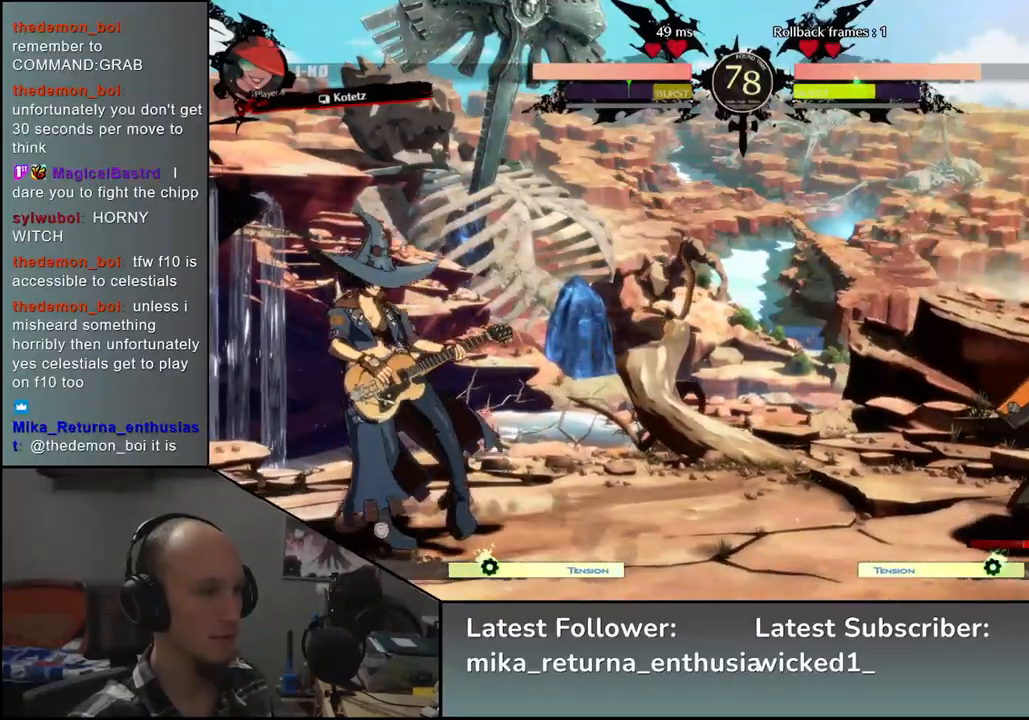
{"buttons": [], "left_stick": "left", "events": [[200, "left_stick", "down"], [250, "left_stick", "left"], [350, "SQUARE", "down"], [367, "left_stick", "right"], [383, "SQUARE", "up"], [417, "left_stick", "down"], [483, "left_stick", "left"]]}
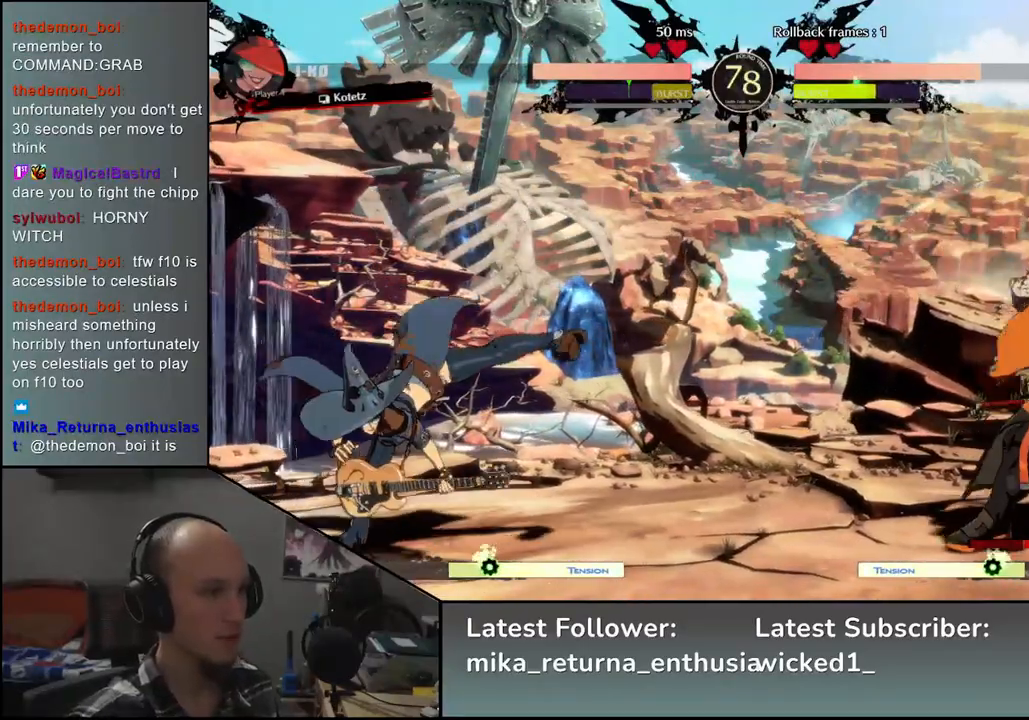
{"buttons": [], "left_stick": "right", "events": [[100, "left_stick", "center"], [250, "left_stick", "right"]]}
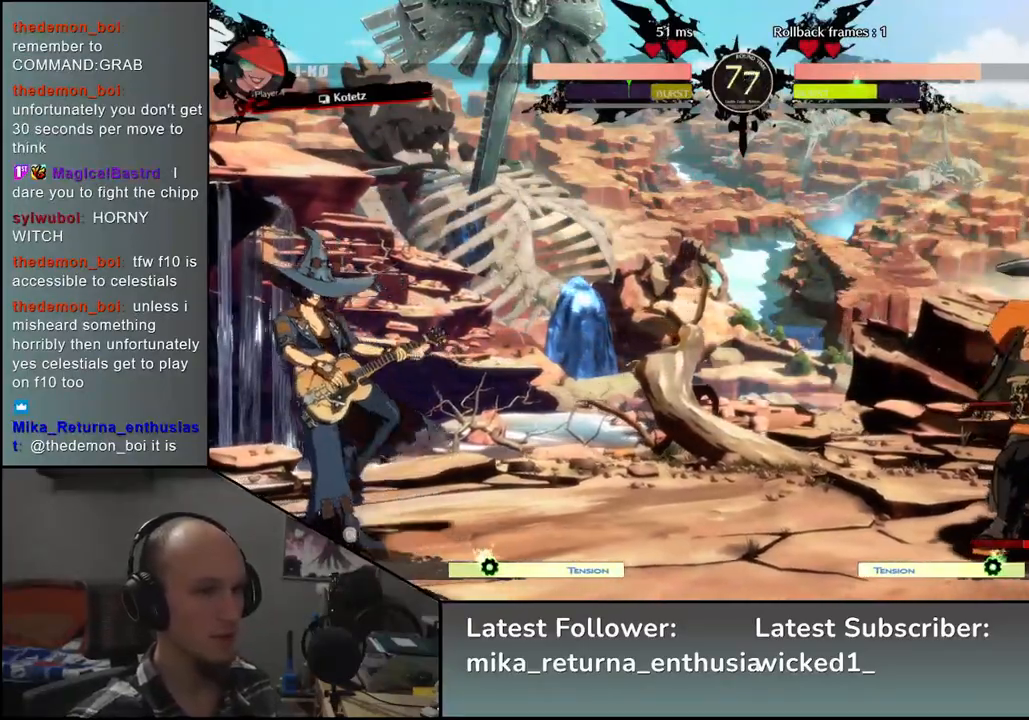
{"buttons": [], "left_stick": "right", "events": [[283, "left_stick", "down"], [350, "left_stick", "left"], [417, "TRIANGLE", "down"], [450, "left_stick", "right"], [483, "TRIANGLE", "up"]]}
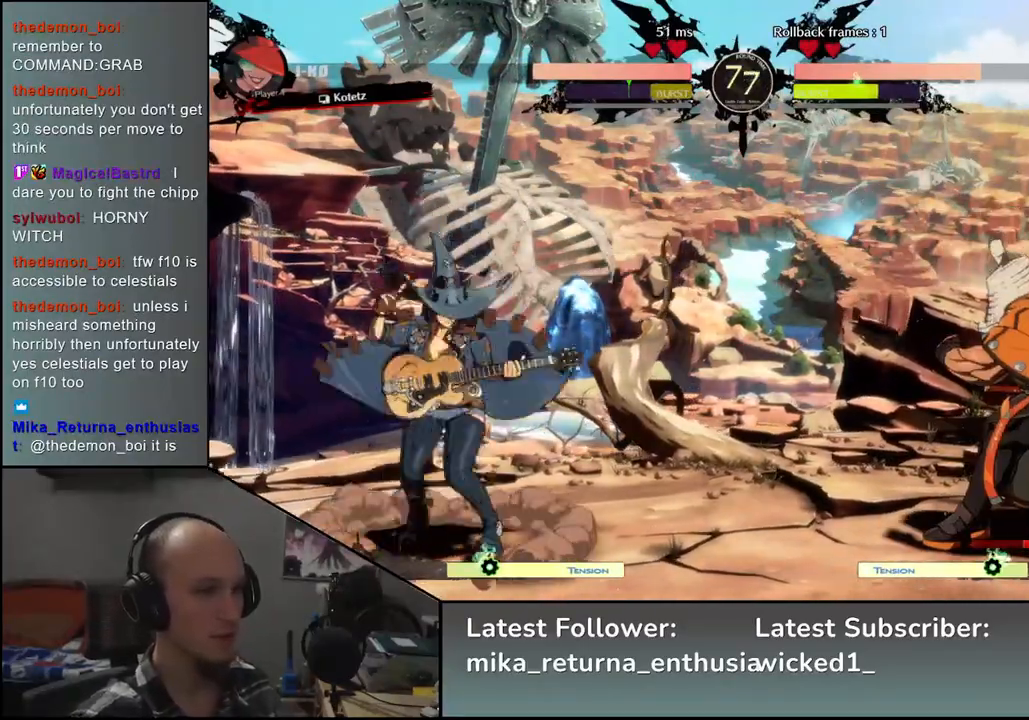
{"buttons": [], "left_stick": "center", "events": [[33, "left_stick", "down"], [83, "left_stick", "left"], [133, "L2", "down"], [200, "L2", "up"], [200, "left_stick", "center"], [317, "TRIANGLE", "down"], [417, "TRIANGLE", "up"]]}
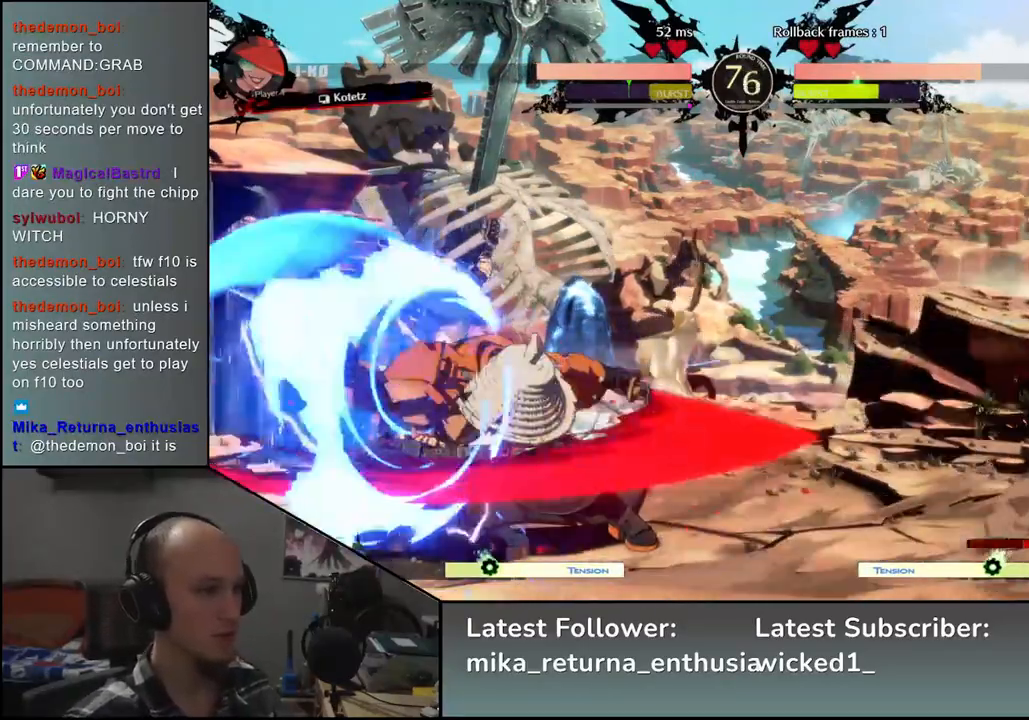
{"buttons": ["TRIANGLE"], "left_stick": "center", "events": [[33, "TRIANGLE", "down"], [150, "TRIANGLE", "up"], [267, "TRIANGLE", "down"], [333, "TRIANGLE", "up"], [450, "TRIANGLE", "down"]]}
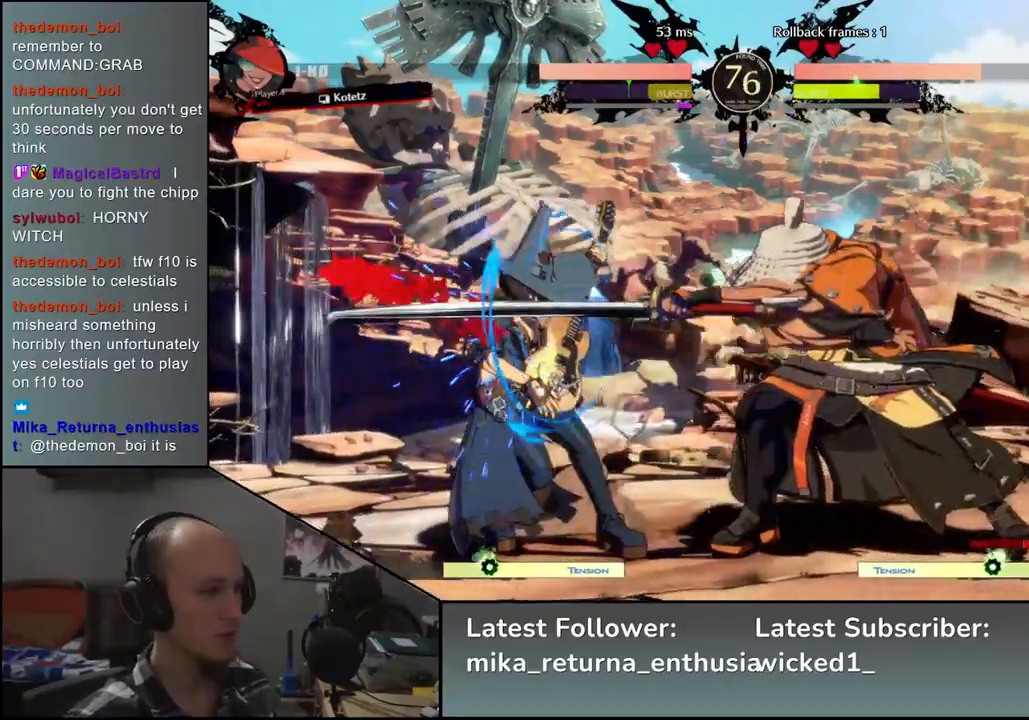
{"buttons": [], "left_stick": "left", "events": [[33, "TRIANGLE", "up"], [200, "left_stick", "left"], [383, "L1", "down"], [450, "L1", "up"]]}